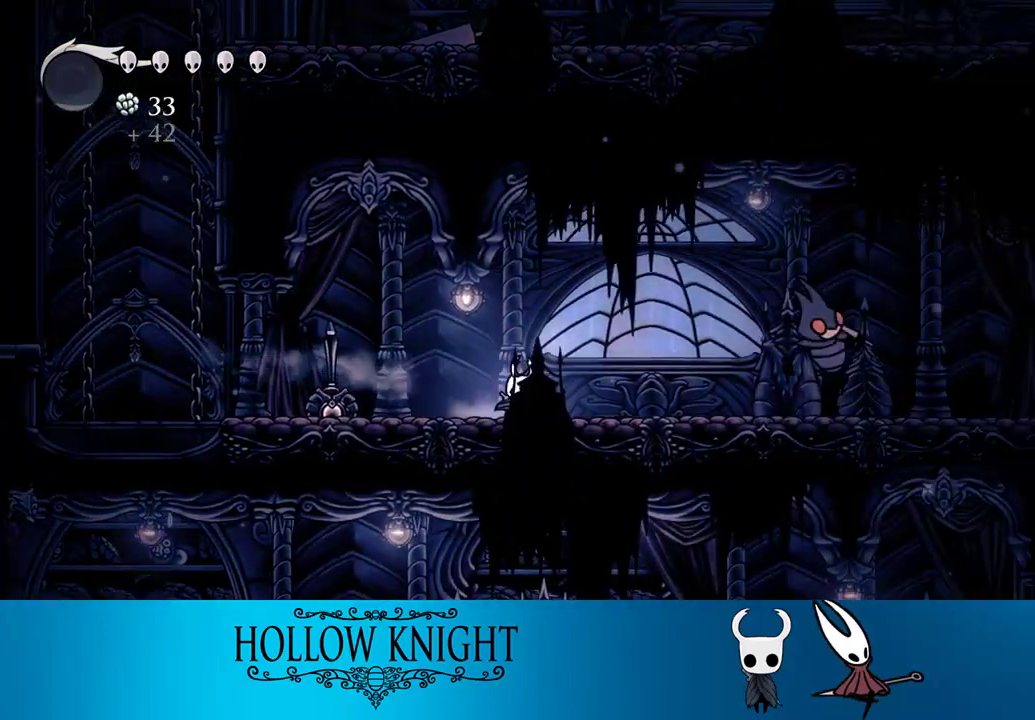
Gameplay with a controller (PlayStation layout); each line is a JSON object with the inputs held at the frame after it. "events" lists button and stick changes between this image and that frame as [ms after this image, input, new state], when the widget could be followed in between. Not read: L3 R3 START left_stick.
{"buttons": ["CROSS", "SQUARE", "DPAD_RIGHT"], "right_stick": "center", "events": [[17, "R2", "down"], [217, "R2", "up"], [417, "CROSS", "down"], [417, "SQUARE", "down"]]}
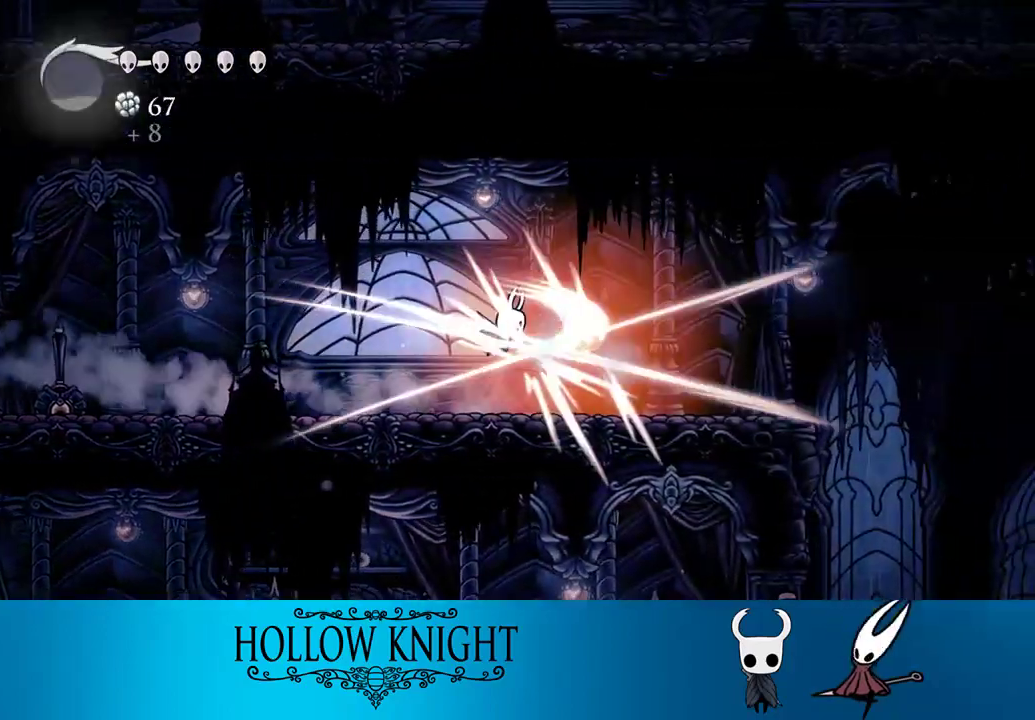
{"buttons": ["DPAD_RIGHT"], "right_stick": "center", "events": [[217, "CROSS", "up"], [217, "R2", "down"], [217, "SQUARE", "up"], [417, "R2", "up"]]}
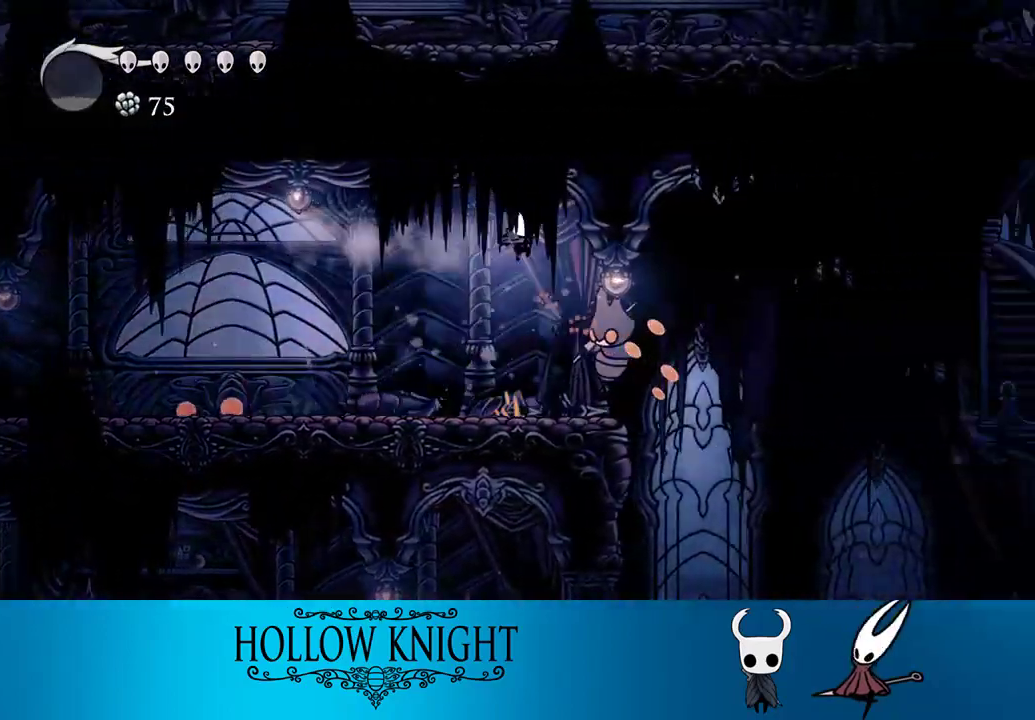
{"buttons": ["DPAD_RIGHT"], "right_stick": "center", "events": [[217, "DPAD_DOWN", "down"], [217, "SQUARE", "down"], [317, "SQUARE", "up"], [450, "DPAD_DOWN", "up"]]}
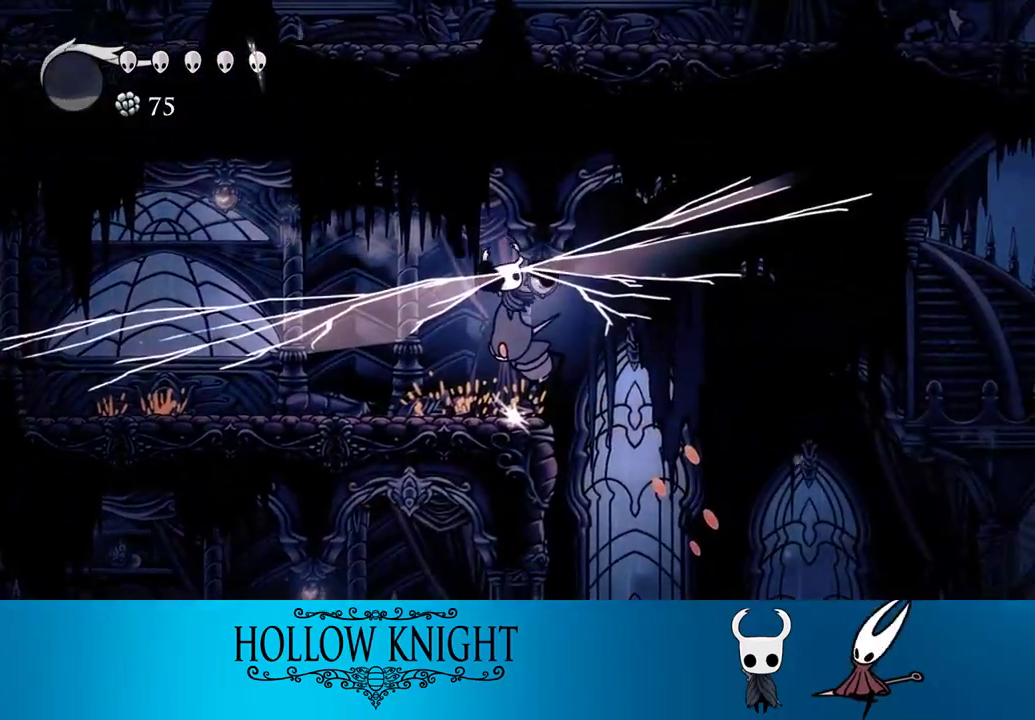
{"buttons": ["DPAD_RIGHT"], "right_stick": "center", "events": []}
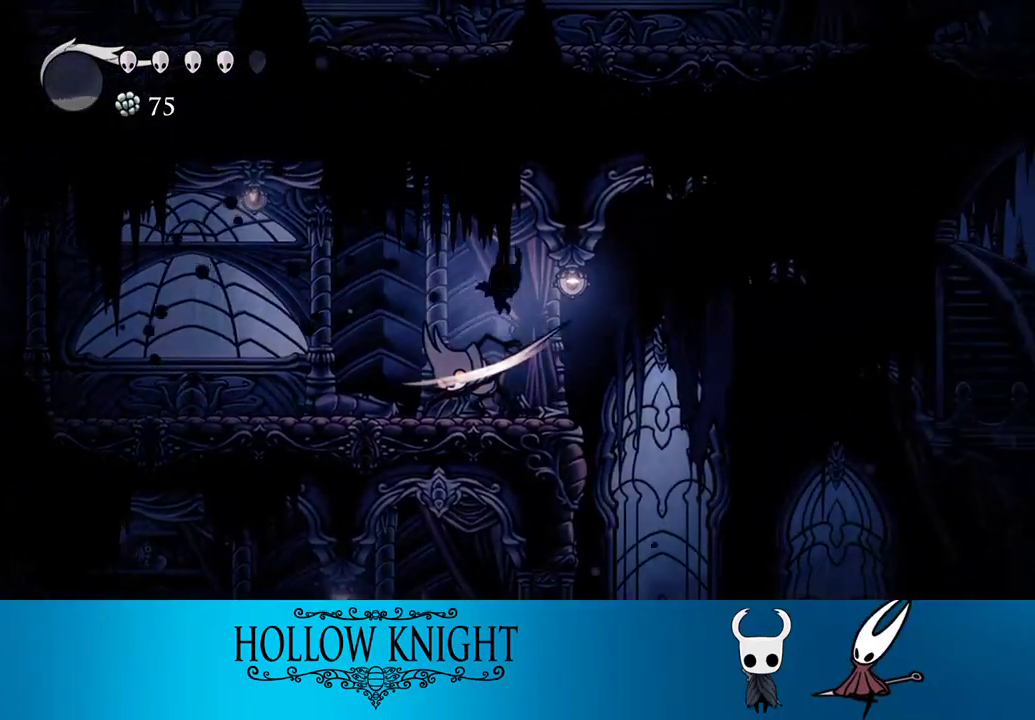
{"buttons": ["R2", "DPAD_RIGHT"], "right_stick": "center", "events": [[83, "DPAD_UP", "down"], [217, "DPAD_LEFT", "down"], [217, "DPAD_RIGHT", "up"], [217, "DPAD_UP", "up"], [283, "SQUARE", "down"], [317, "DPAD_LEFT", "up"], [350, "DPAD_RIGHT", "down"], [383, "SQUARE", "up"], [483, "R2", "down"]]}
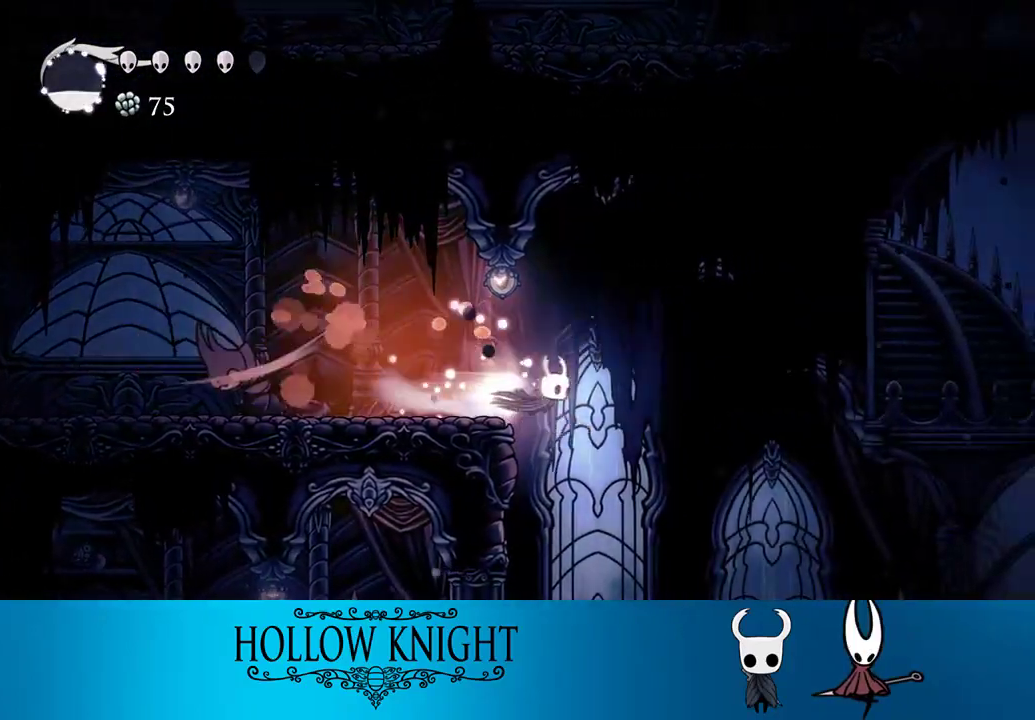
{"buttons": ["DPAD_DOWN", "DPAD_RIGHT"], "right_stick": "center", "events": [[167, "R2", "up"], [483, "DPAD_DOWN", "down"]]}
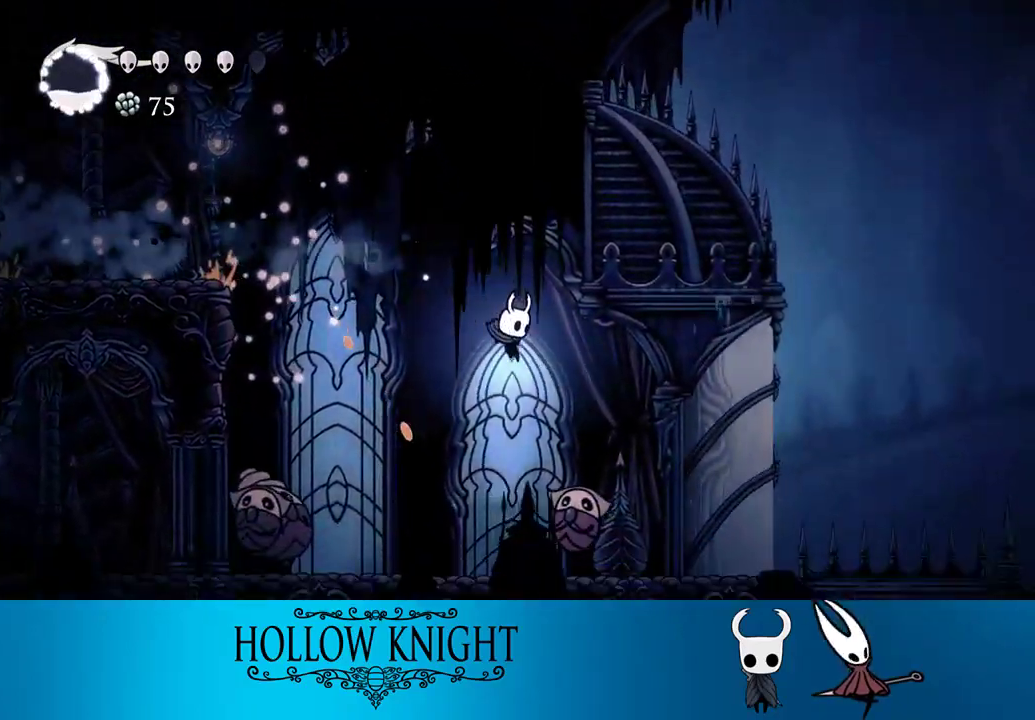
{"buttons": ["DPAD_RIGHT"], "right_stick": "center", "events": [[117, "SQUARE", "down"], [217, "SQUARE", "up"], [283, "DPAD_DOWN", "up"]]}
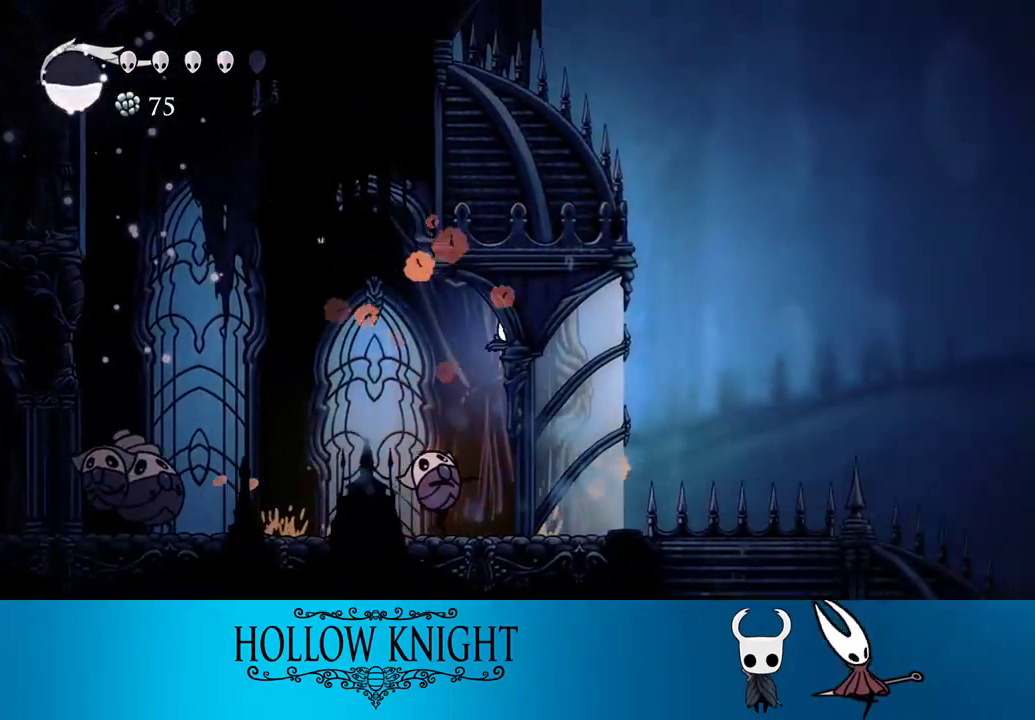
{"buttons": [], "right_stick": "center", "events": [[50, "DPAD_RIGHT", "up"], [83, "DPAD_LEFT", "down"], [183, "SQUARE", "down"], [217, "DPAD_LEFT", "up"], [250, "SQUARE", "up"]]}
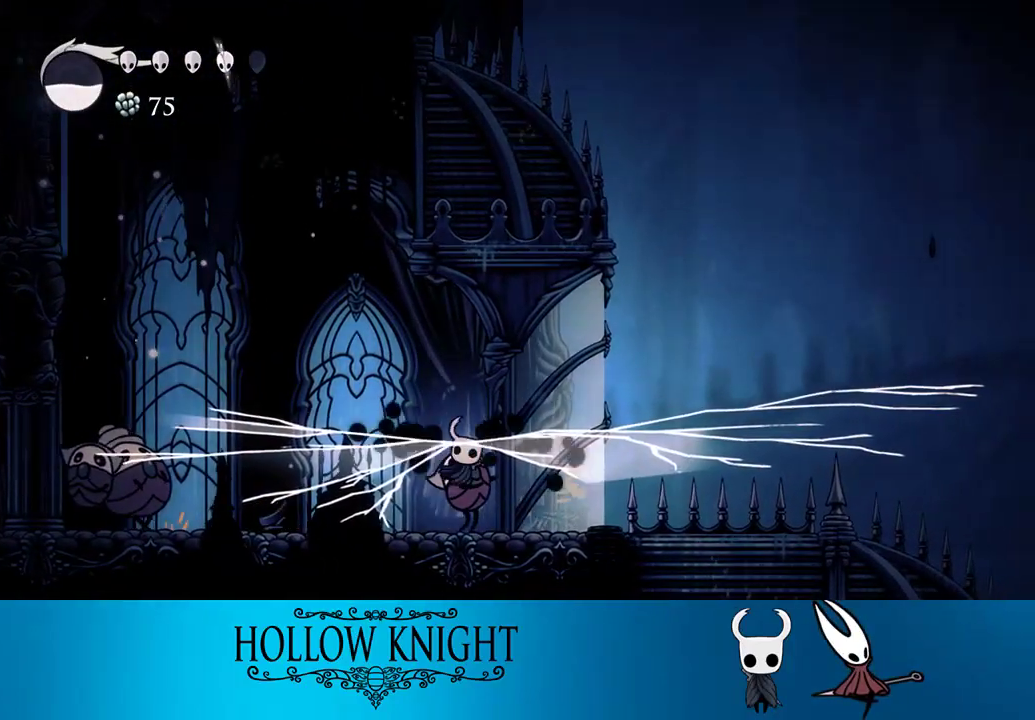
{"buttons": ["SQUARE"], "right_stick": "center", "events": [[417, "DPAD_LEFT", "down"], [483, "DPAD_LEFT", "up"], [483, "SQUARE", "down"]]}
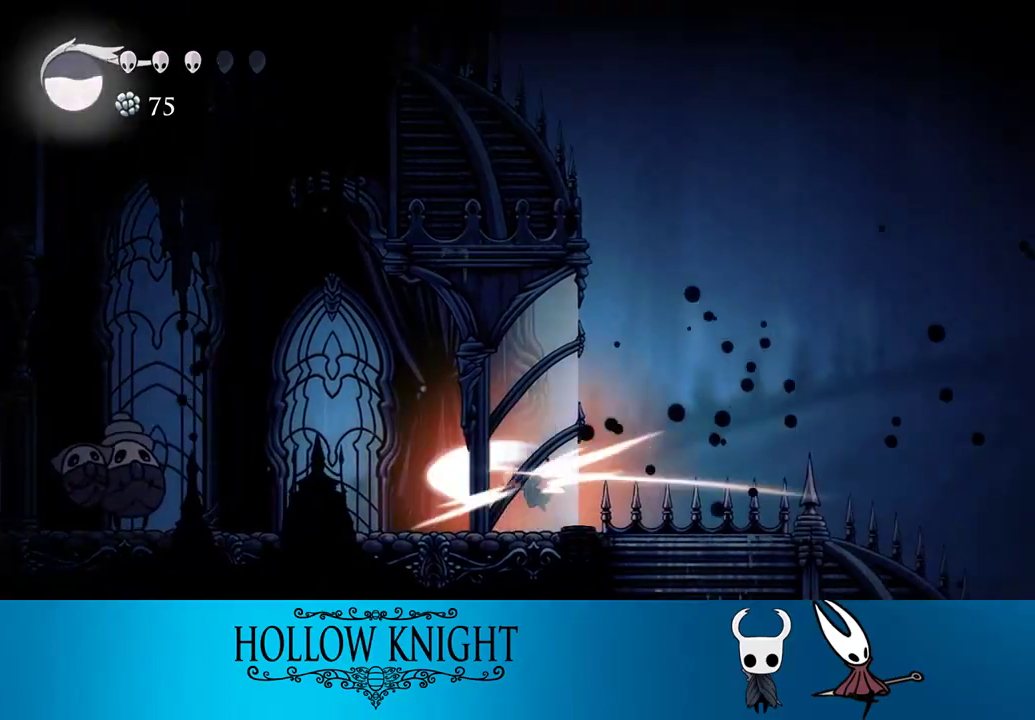
{"buttons": ["SQUARE"], "right_stick": "center", "events": [[83, "SQUARE", "up"], [383, "SQUARE", "down"]]}
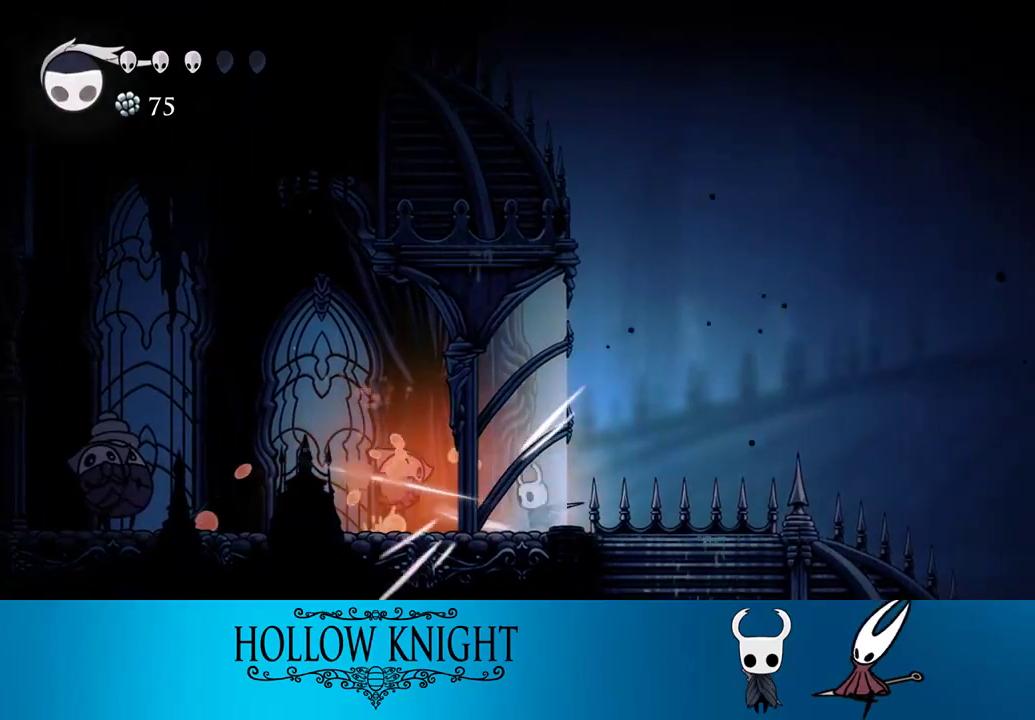
{"buttons": [], "right_stick": "center", "events": [[17, "DPAD_LEFT", "down"], [17, "SQUARE", "up"], [217, "R1", "down"], [383, "DPAD_LEFT", "up"], [383, "R1", "up"]]}
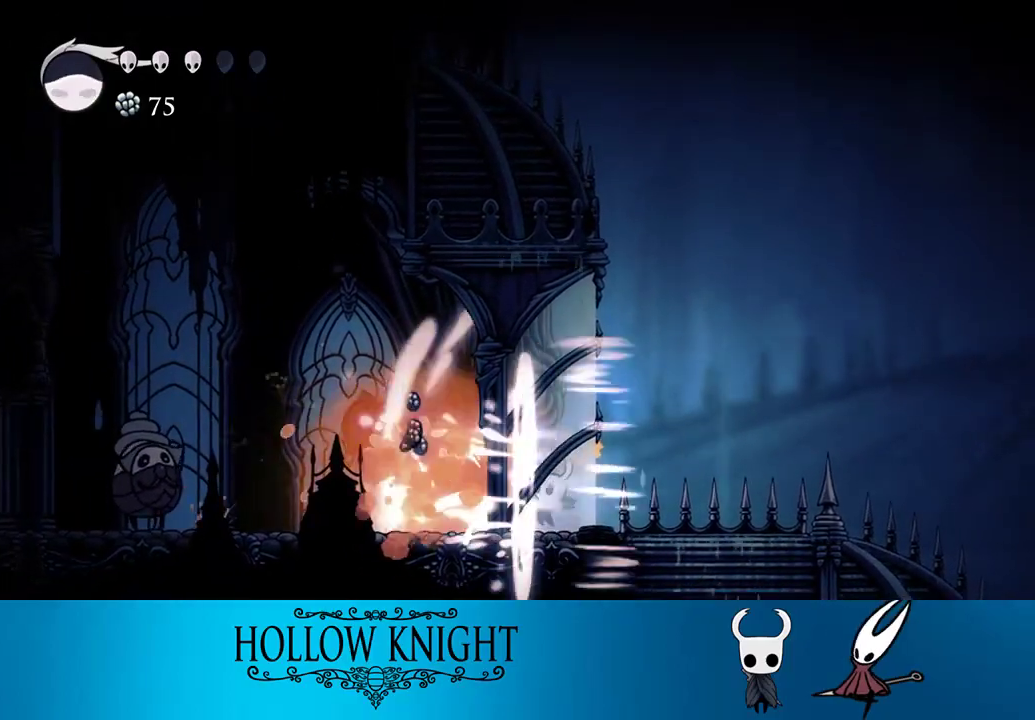
{"buttons": ["DPAD_LEFT"], "right_stick": "center", "events": [[350, "DPAD_LEFT", "down"]]}
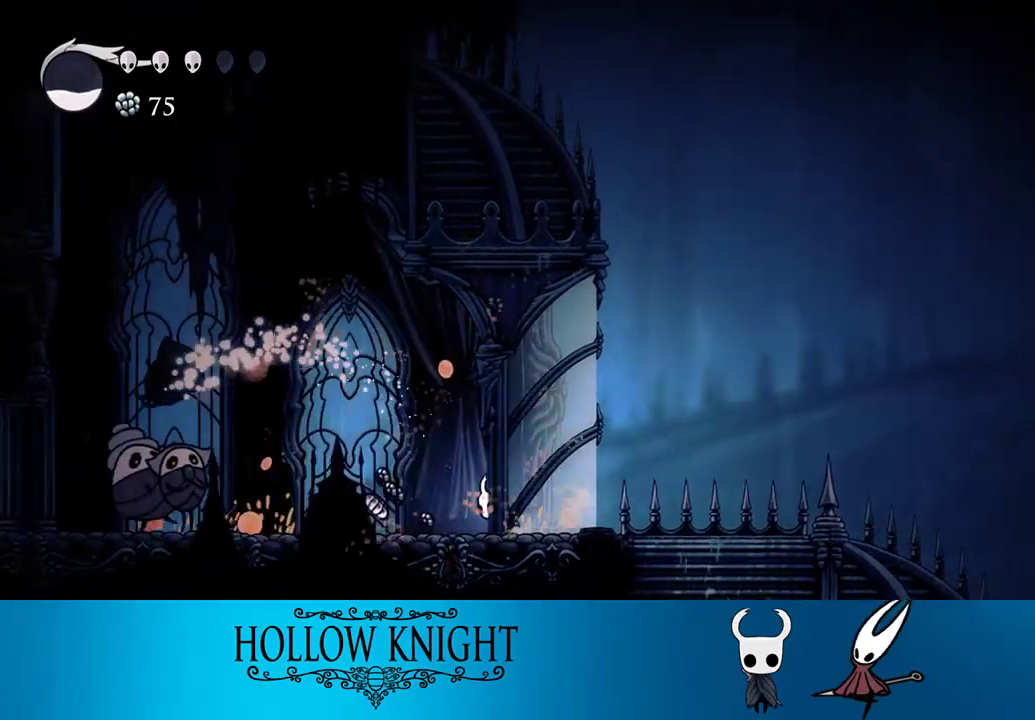
{"buttons": ["DPAD_LEFT"], "right_stick": "center", "events": [[183, "R1", "down"], [283, "R1", "up"]]}
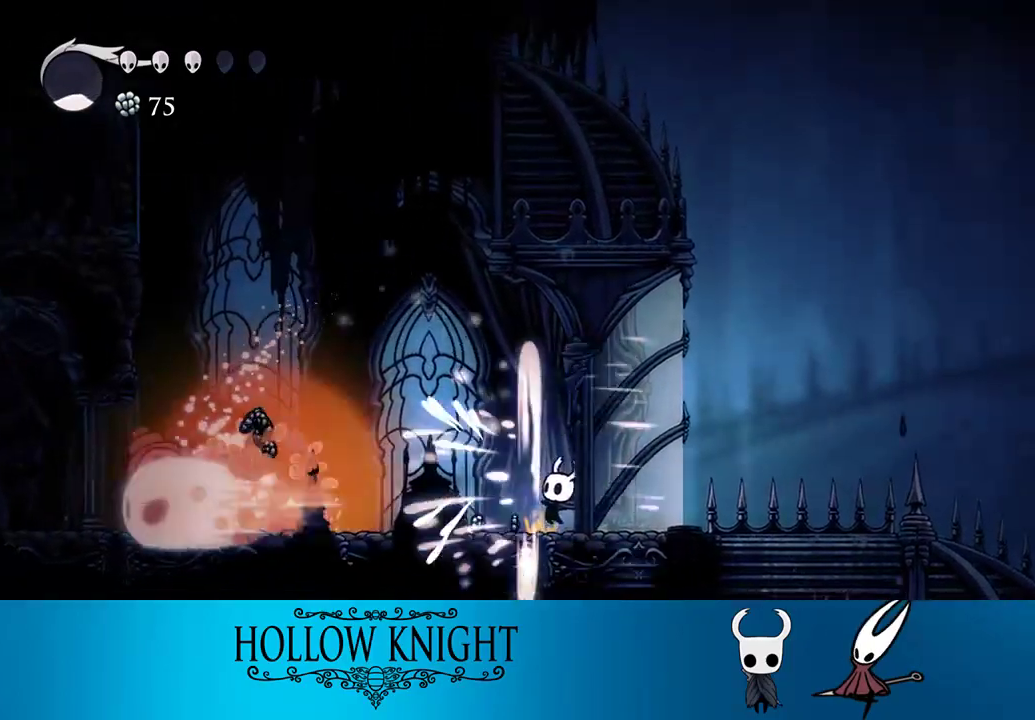
{"buttons": ["DPAD_LEFT"], "right_stick": "center", "events": []}
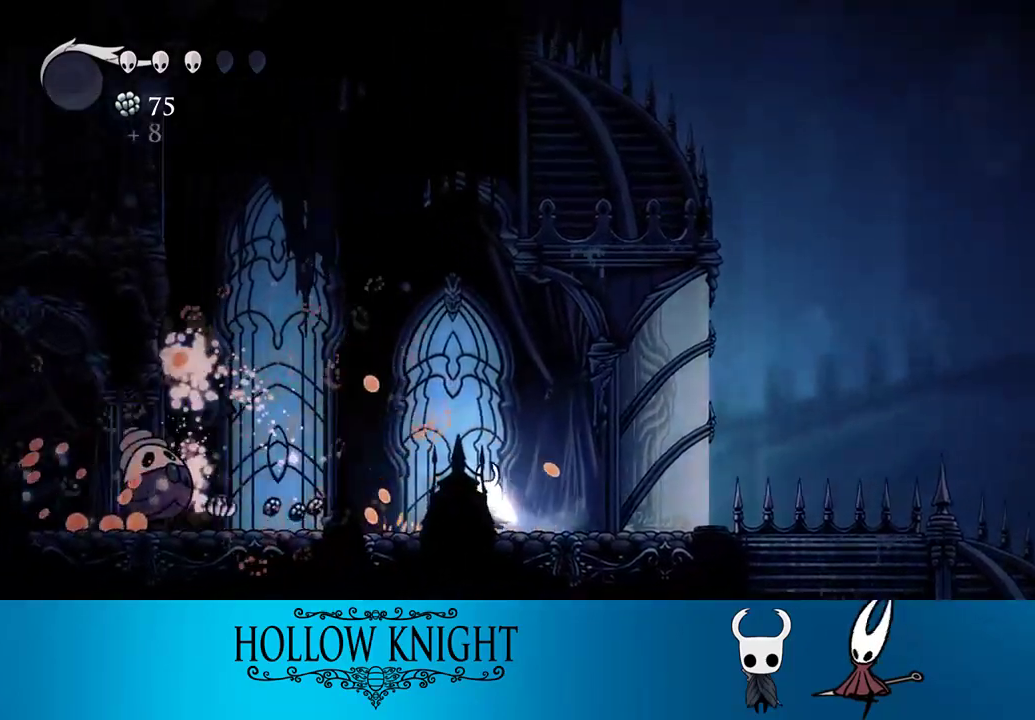
{"buttons": ["DPAD_LEFT"], "right_stick": "center", "events": []}
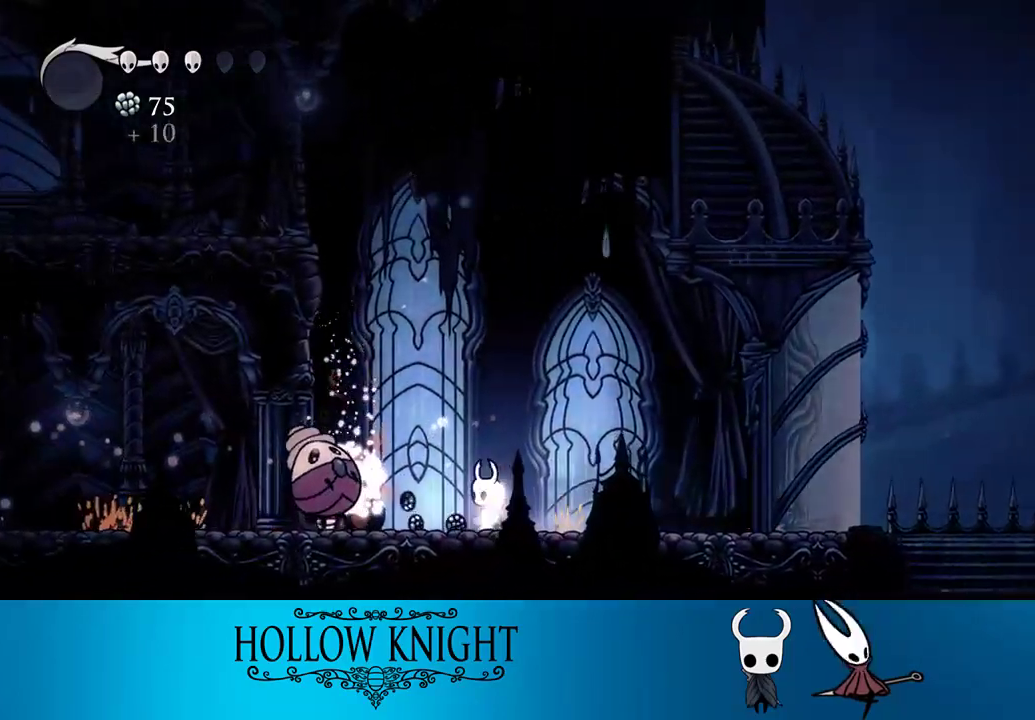
{"buttons": ["SQUARE", "DPAD_LEFT"], "right_stick": "center", "events": [[83, "SQUARE", "down"], [283, "SQUARE", "up"], [483, "SQUARE", "down"]]}
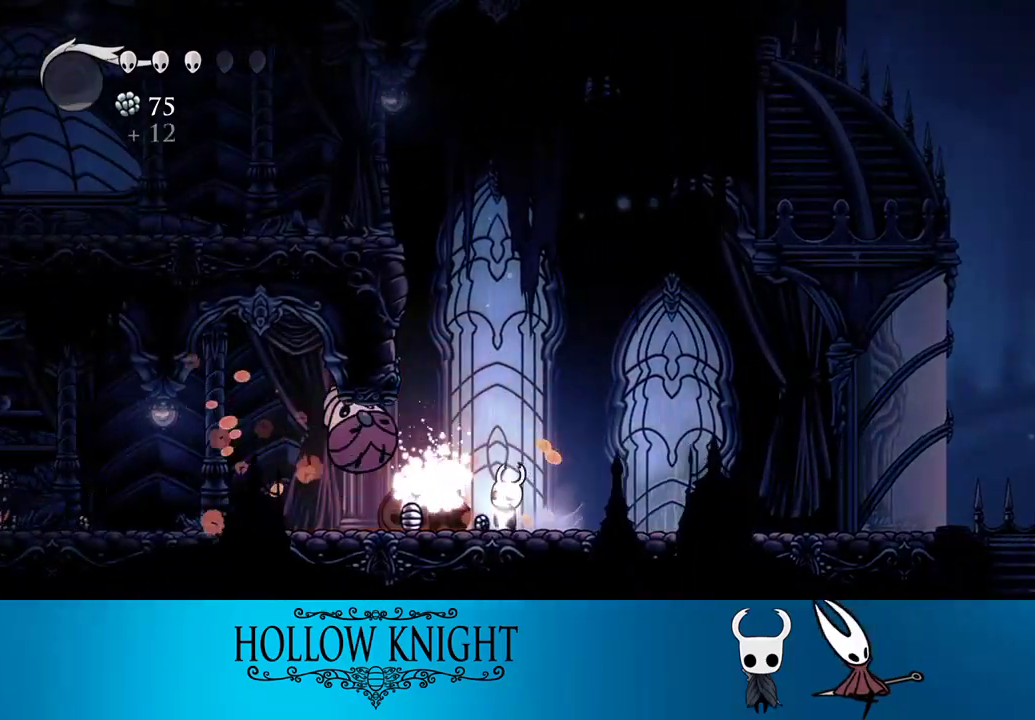
{"buttons": [], "right_stick": "center", "events": [[250, "DPAD_LEFT", "up"], [250, "SQUARE", "up"]]}
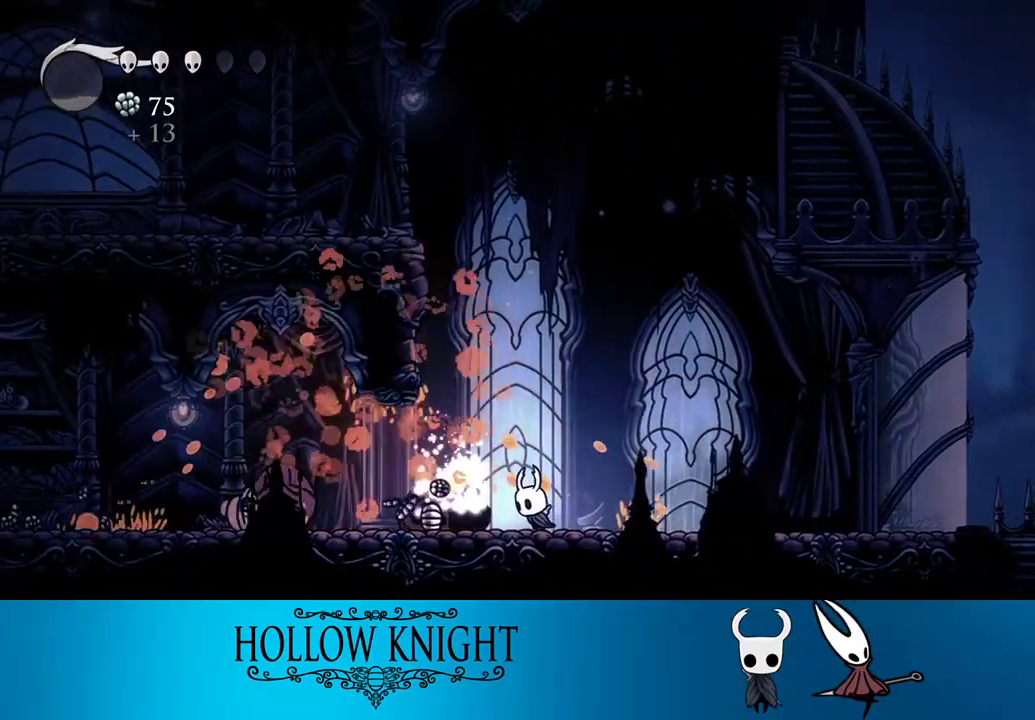
{"buttons": ["R2", "DPAD_LEFT"], "right_stick": "center", "events": [[17, "DPAD_LEFT", "down"], [317, "R2", "down"]]}
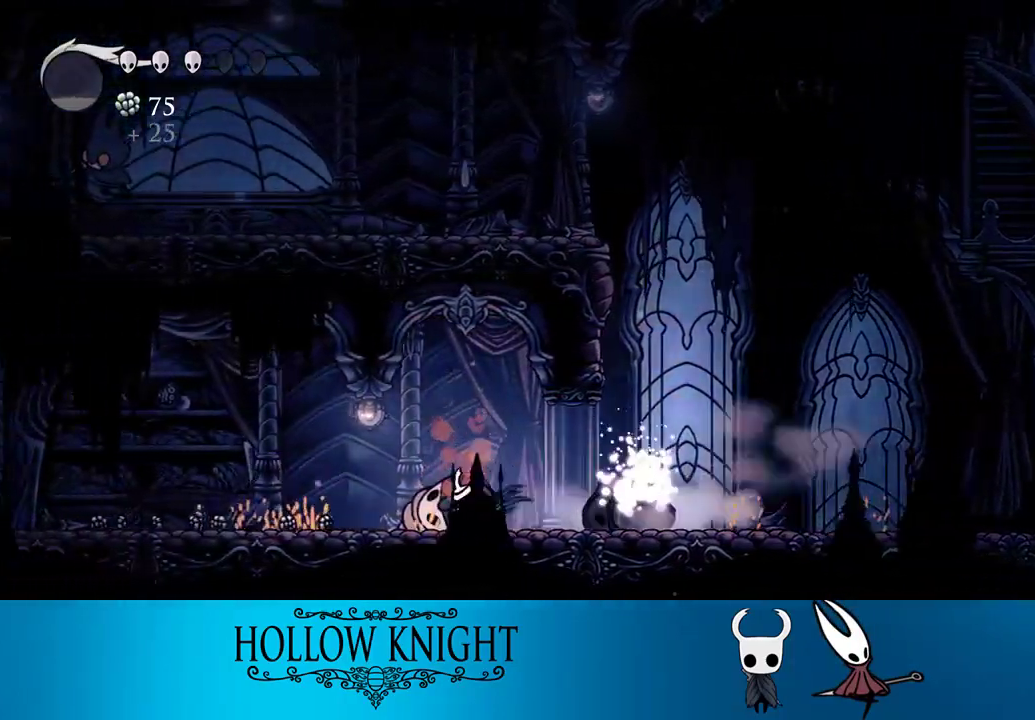
{"buttons": ["R2", "DPAD_LEFT"], "right_stick": "center", "events": [[50, "R2", "up"], [383, "R2", "down"]]}
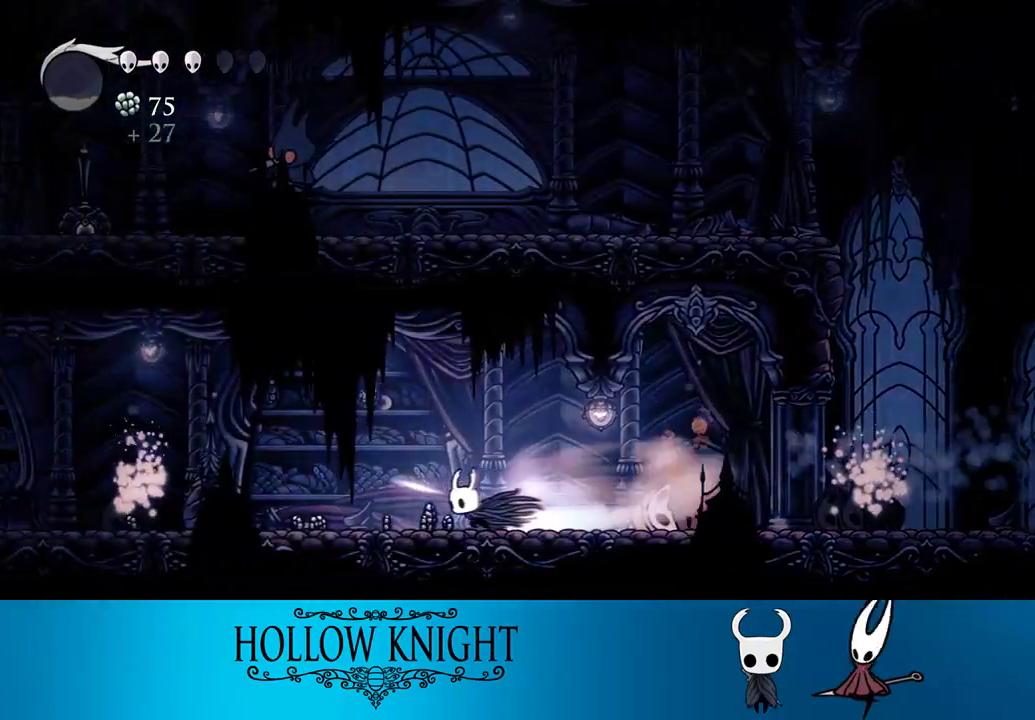
{"buttons": ["DPAD_LEFT"], "right_stick": "center", "events": [[150, "R2", "up"]]}
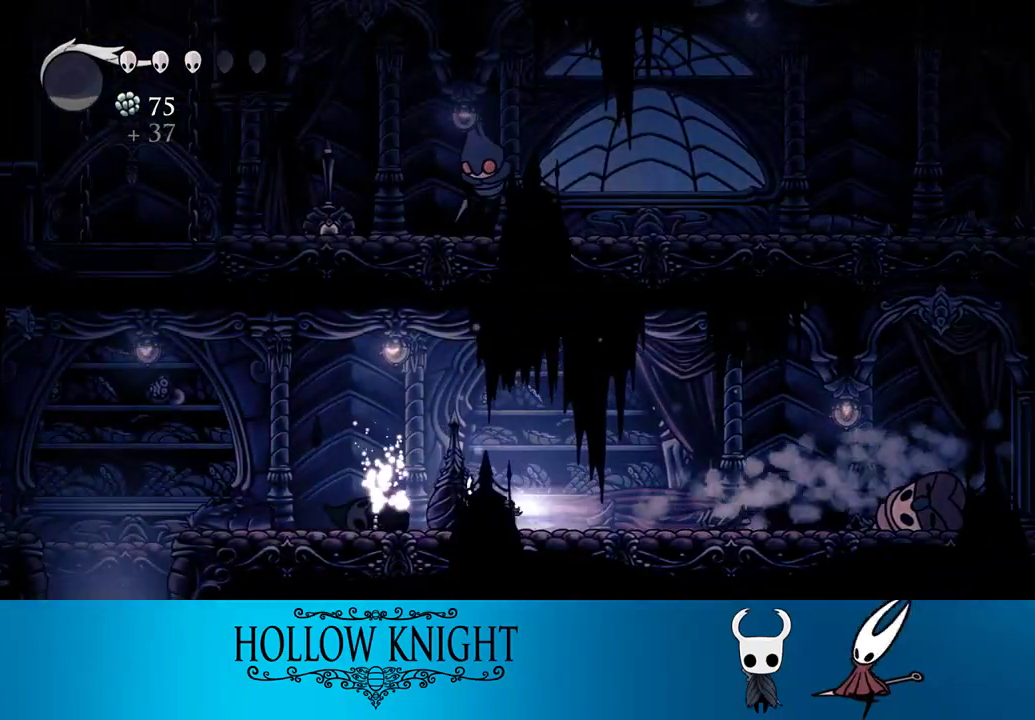
{"buttons": ["DPAD_LEFT"], "right_stick": "center", "events": [[17, "R2", "down"], [217, "R2", "up"], [317, "CROSS", "down"], [417, "CROSS", "up"]]}
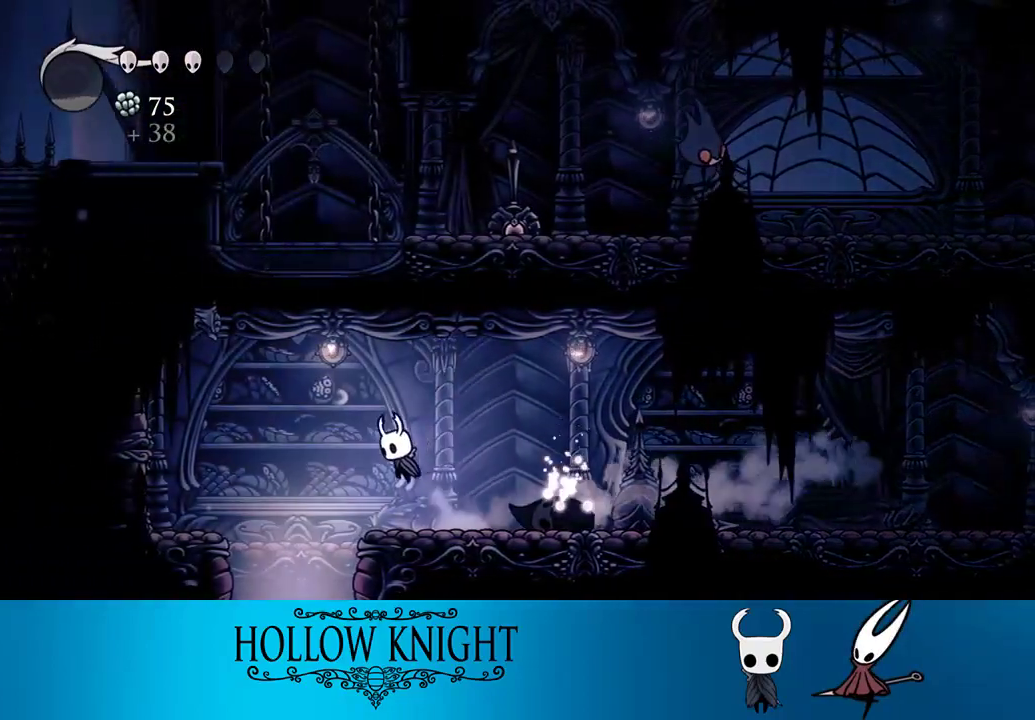
{"buttons": ["DPAD_RIGHT"], "right_stick": "center", "events": [[350, "DPAD_LEFT", "up"], [350, "DPAD_RIGHT", "down"]]}
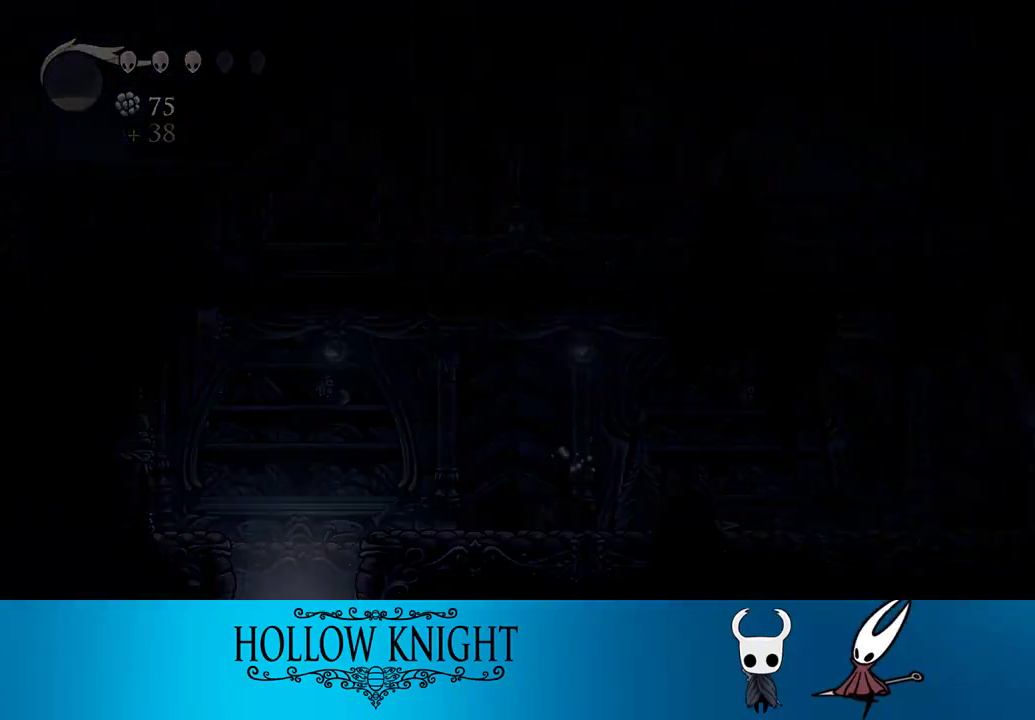
{"buttons": ["DPAD_RIGHT"], "right_stick": "center", "events": [[250, "DPAD_RIGHT", "up"], [467, "DPAD_RIGHT", "down"]]}
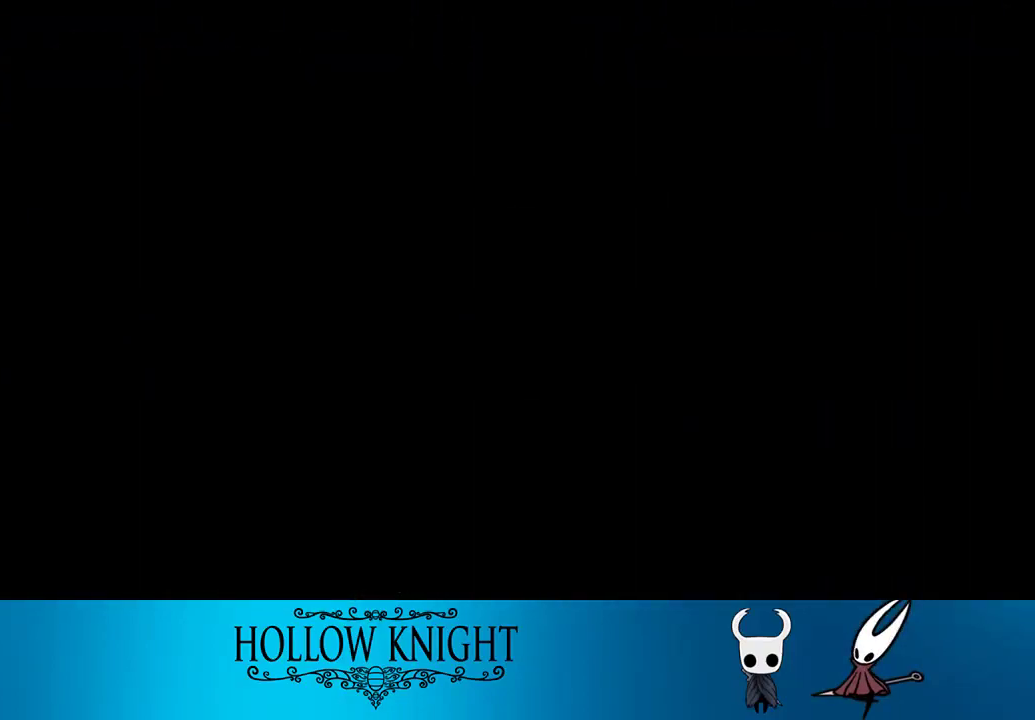
{"buttons": ["DPAD_RIGHT"], "right_stick": "center", "events": []}
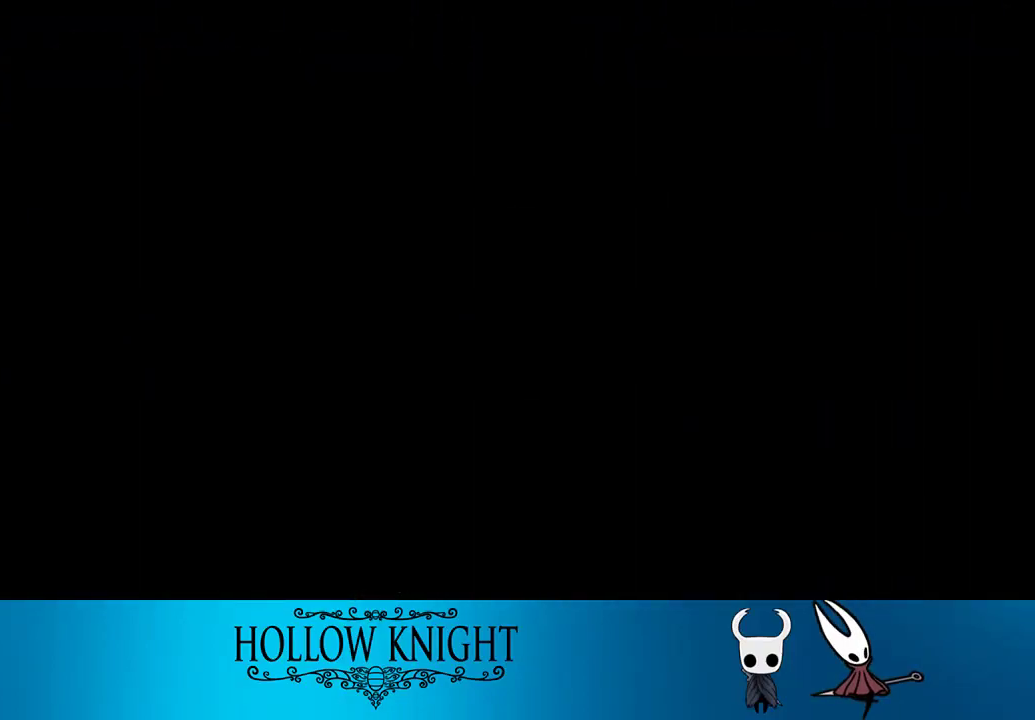
{"buttons": ["DPAD_RIGHT"], "right_stick": "center", "events": []}
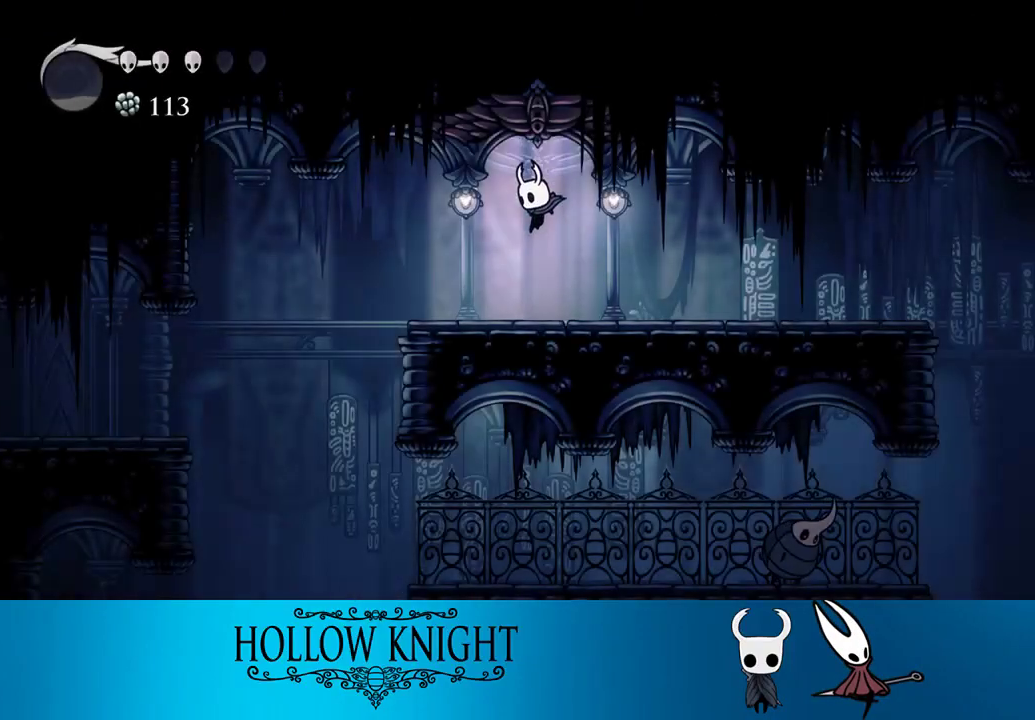
{"buttons": ["DPAD_RIGHT"], "right_stick": "center", "events": [[250, "R2", "down"], [450, "R2", "up"]]}
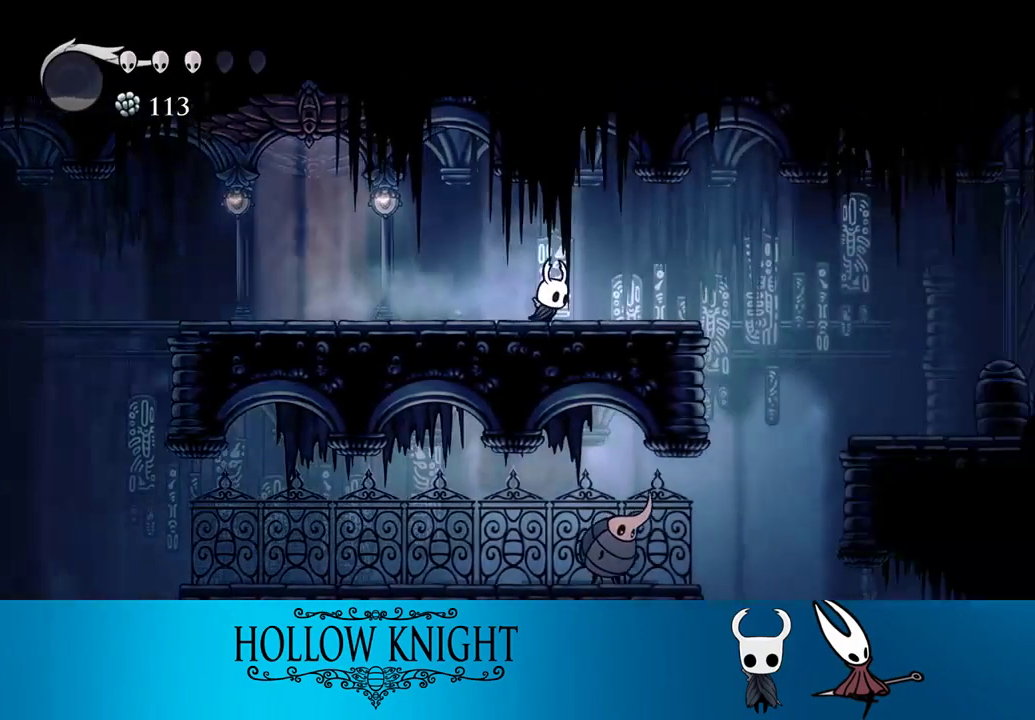
{"buttons": ["DPAD_RIGHT"], "right_stick": "center", "events": [[150, "CROSS", "down"], [283, "CROSS", "up"]]}
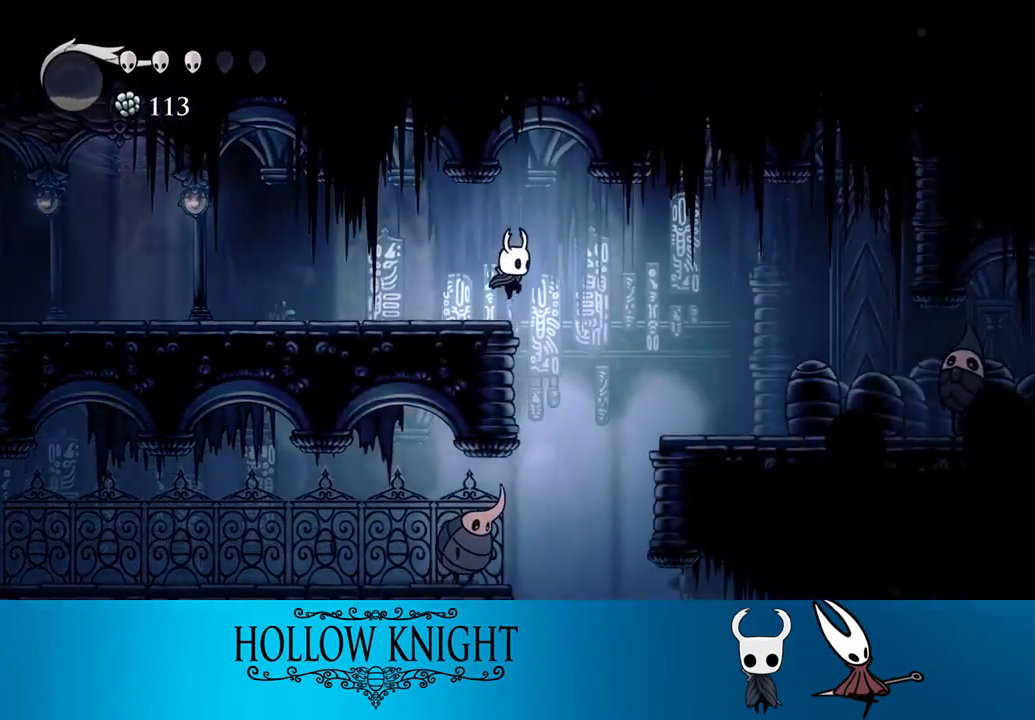
{"buttons": ["DPAD_RIGHT"], "right_stick": "center", "events": []}
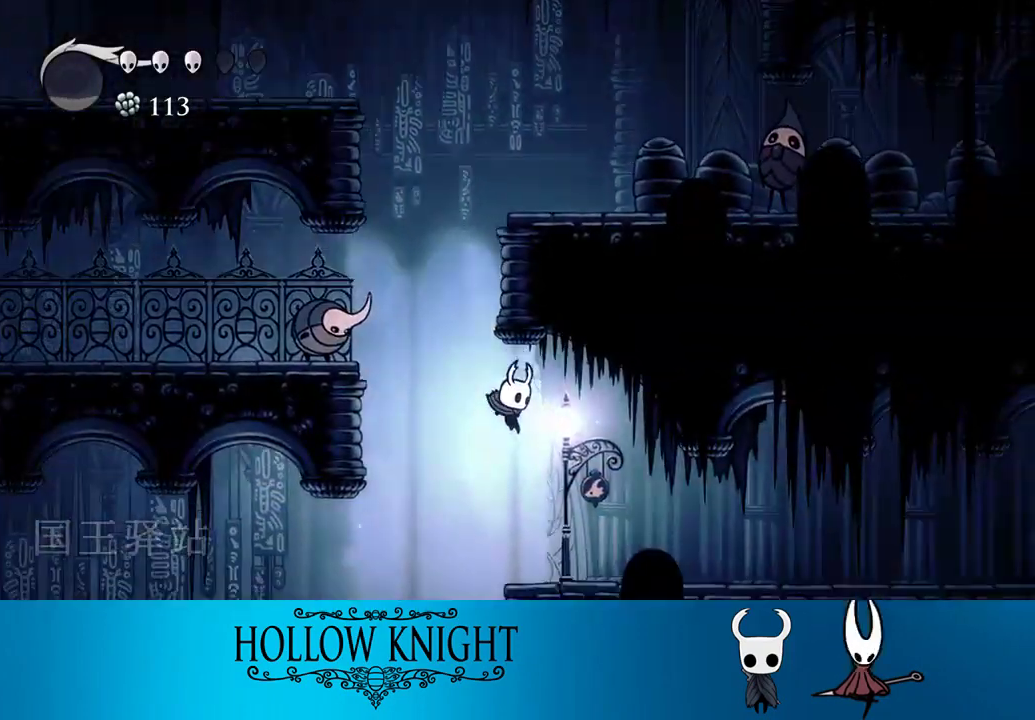
{"buttons": ["DPAD_RIGHT"], "right_stick": "center", "events": [[167, "R2", "down"], [383, "R2", "up"]]}
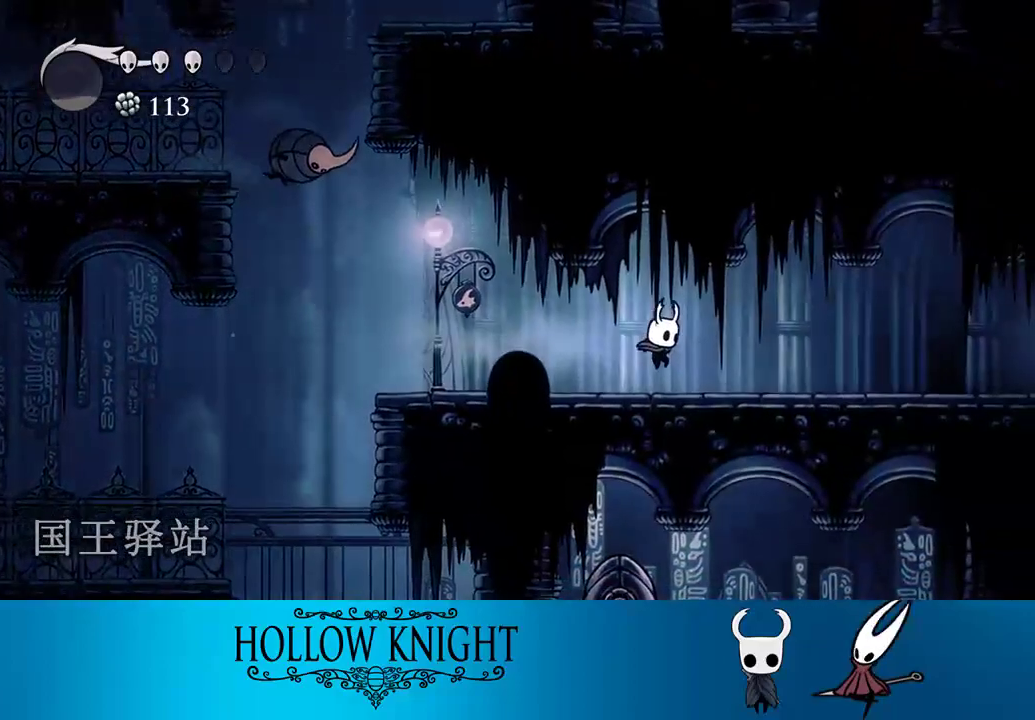
{"buttons": ["DPAD_RIGHT"], "right_stick": "center", "events": [[150, "R2", "down"], [450, "R2", "up"]]}